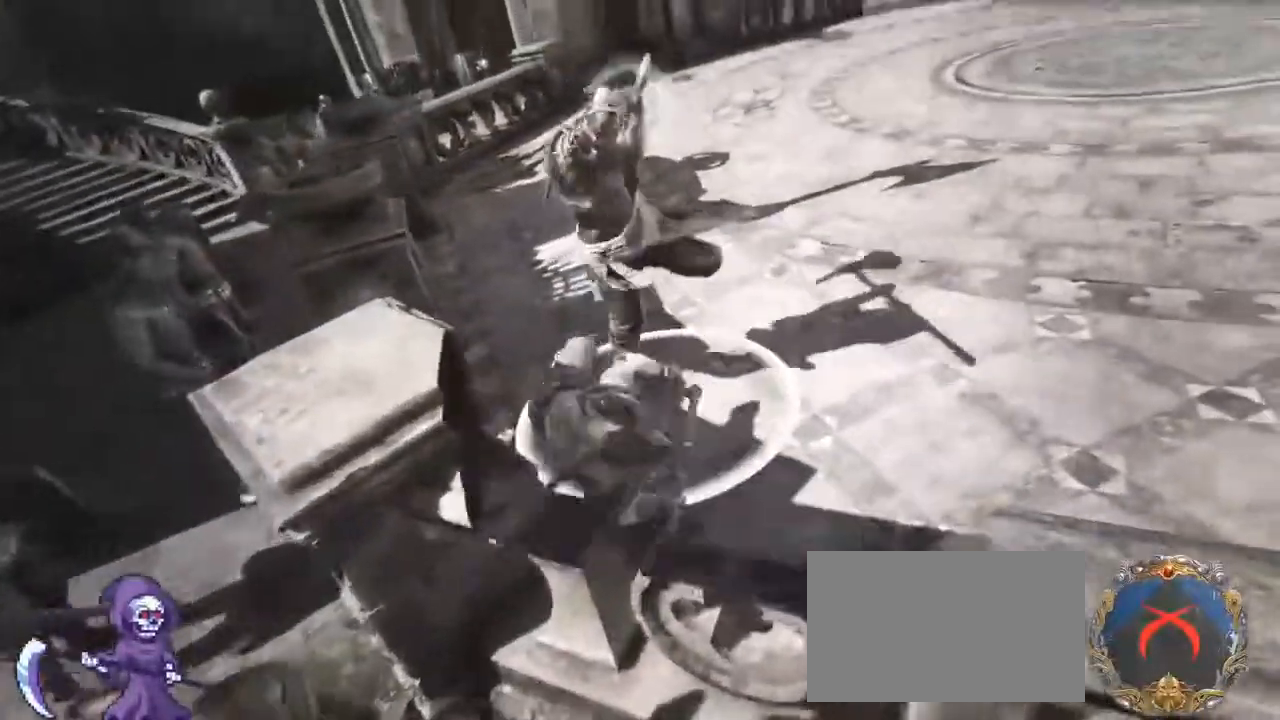
Gameplay with keyboard and mouse; each line is a JSON object with the keys and mouse buttons held at the frame after it. "events" lists presses ("down") and releases ("up") of "1", "2", "3", "4", "5", "a", "alt", "c", "caps_lock", "ctrl", "d", "e", "f", "g", "q", "r", "s", "shift", "space", "t", "tab", "v", "w", "x", "z", "mouse_left", "mouse_wheel" and "mouse_right" between this image and that frame as [ms after this image, input, new state], when the widget could be followed in between. "mouse_left", "mouse_wheel", "mouse_right" = the "left", "wheel", "right" buttons of the "mouse" list. No other keys are recorded. "wheel" means that the mouse wheel is clicked or scrolled. Not read: mouse_move.
{"keys": ["a", "d", "w"], "mouse": [], "events": [[117, "a", "up"], [217, "a", "down"], [267, "mouse_wheel", "down"], [317, "mouse_wheel", "up"], [367, "a", "up"], [467, "a", "down"]]}
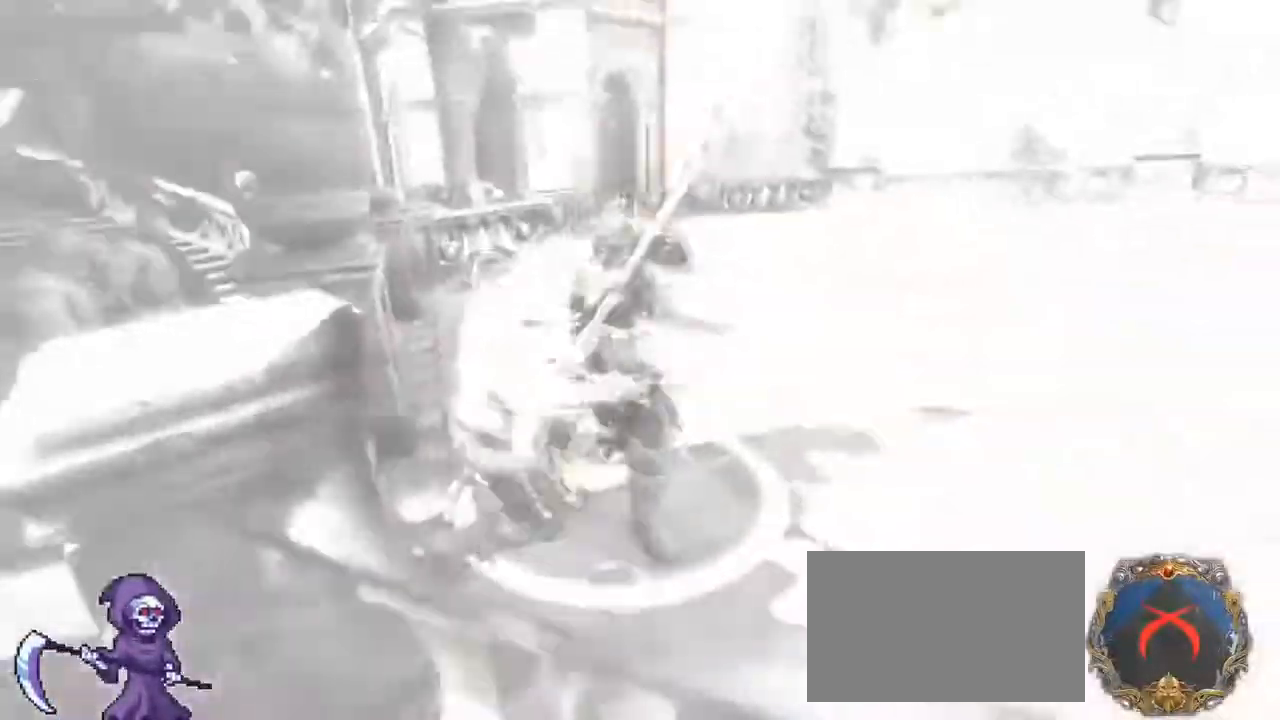
{"keys": ["a", "w"], "mouse": [], "events": [[133, "a", "up"], [200, "a", "down"], [283, "d", "up"], [383, "w", "up"], [433, "w", "down"]]}
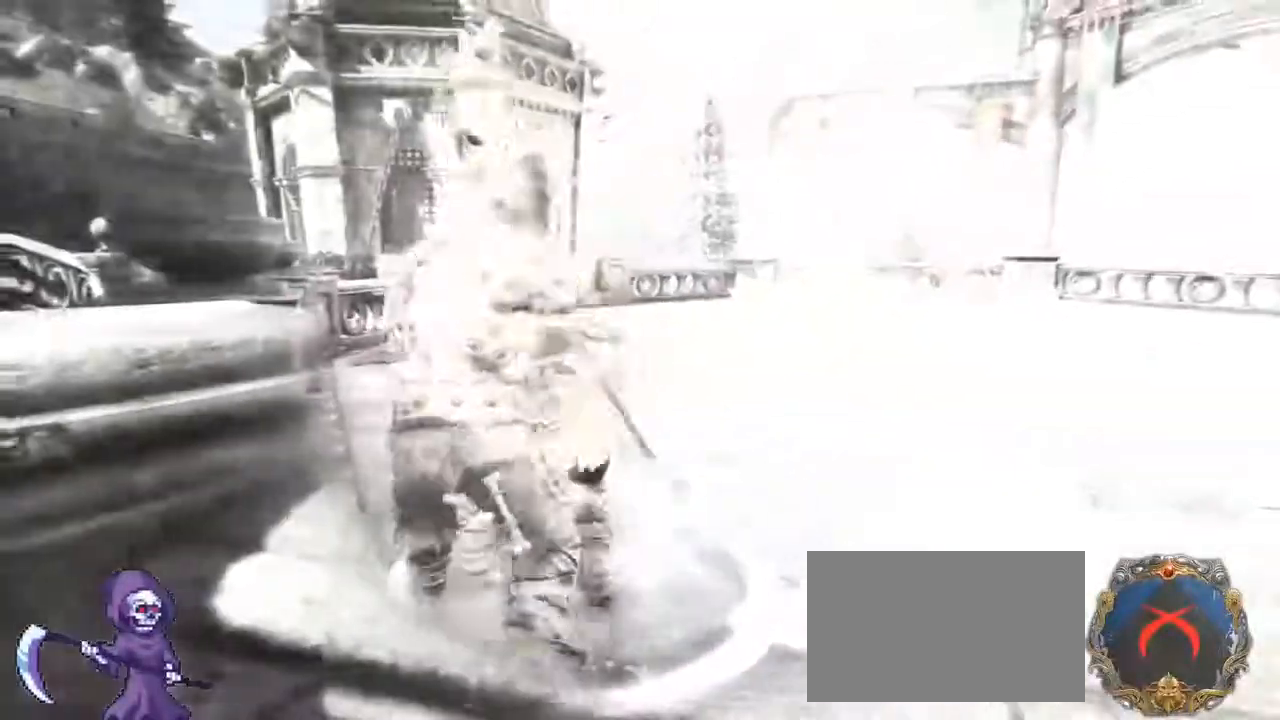
{"keys": ["a"], "mouse": ["right"], "events": [[17, "w", "up"], [200, "mouse_right", "down"]]}
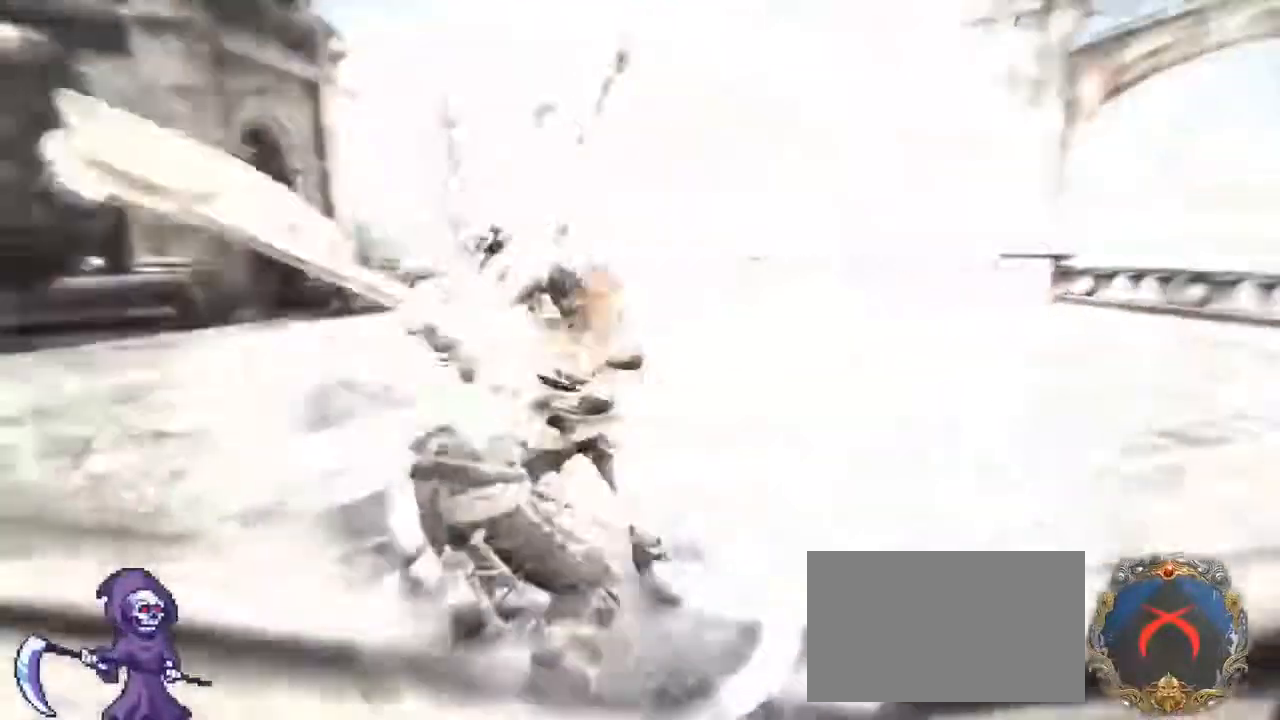
{"keys": ["w"], "mouse": [], "events": [[133, "mouse_right", "up"], [217, "w", "down"], [267, "a", "up"]]}
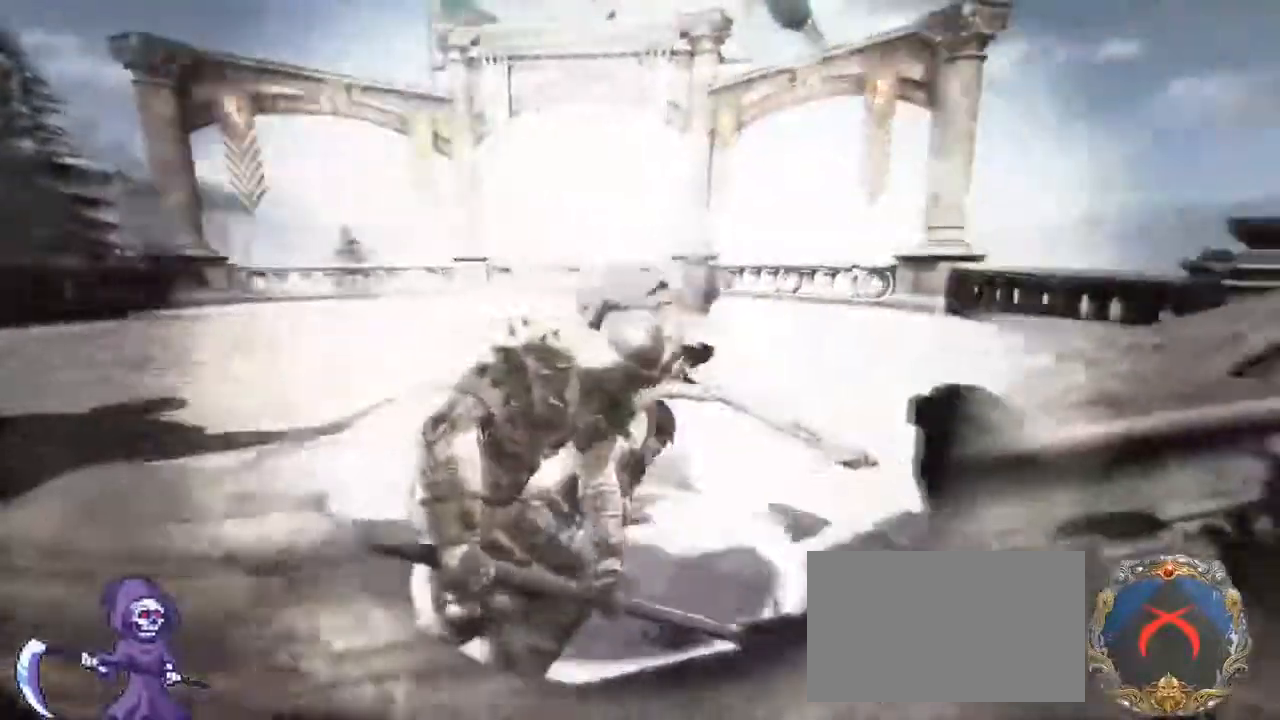
{"keys": ["w"], "mouse": [], "events": [[150, "g", "down"], [233, "g", "up"], [367, "g", "down"], [417, "g", "up"]]}
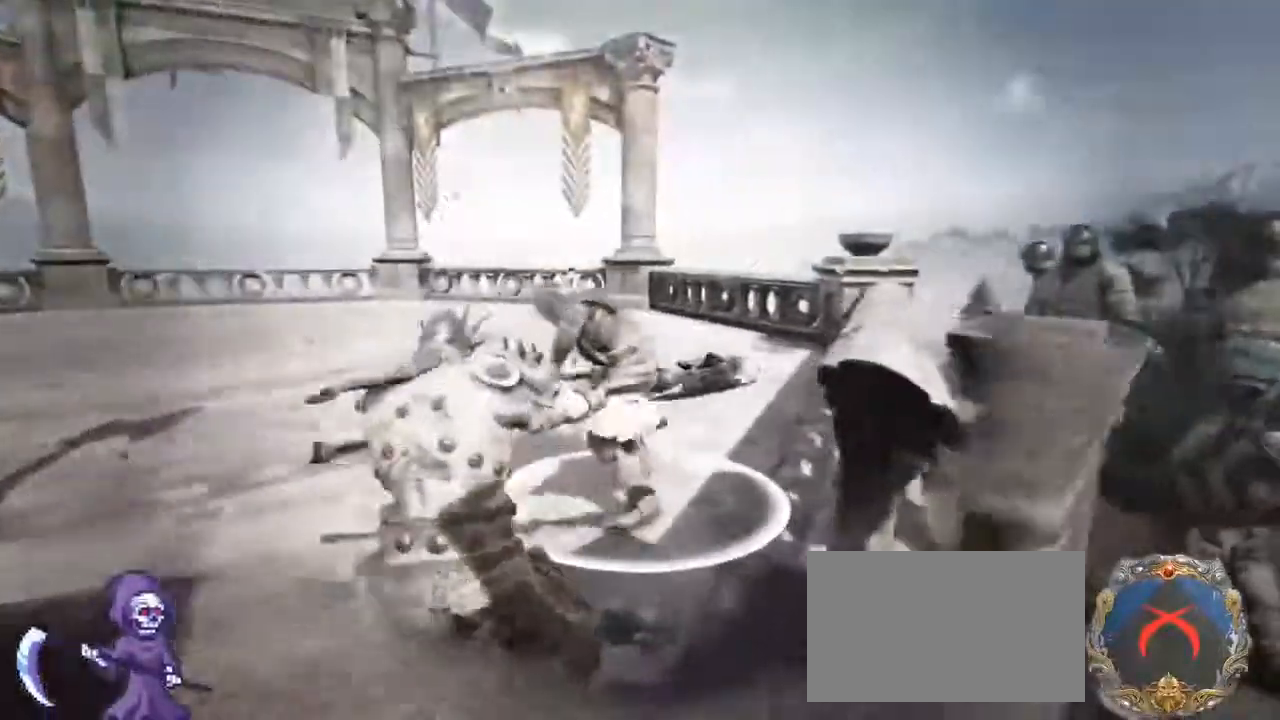
{"keys": ["g", "w"], "mouse": [], "events": [[17, "g", "down"], [117, "g", "up"], [200, "g", "down"], [250, "g", "up"], [350, "g", "down"], [433, "g", "up"], [483, "g", "down"]]}
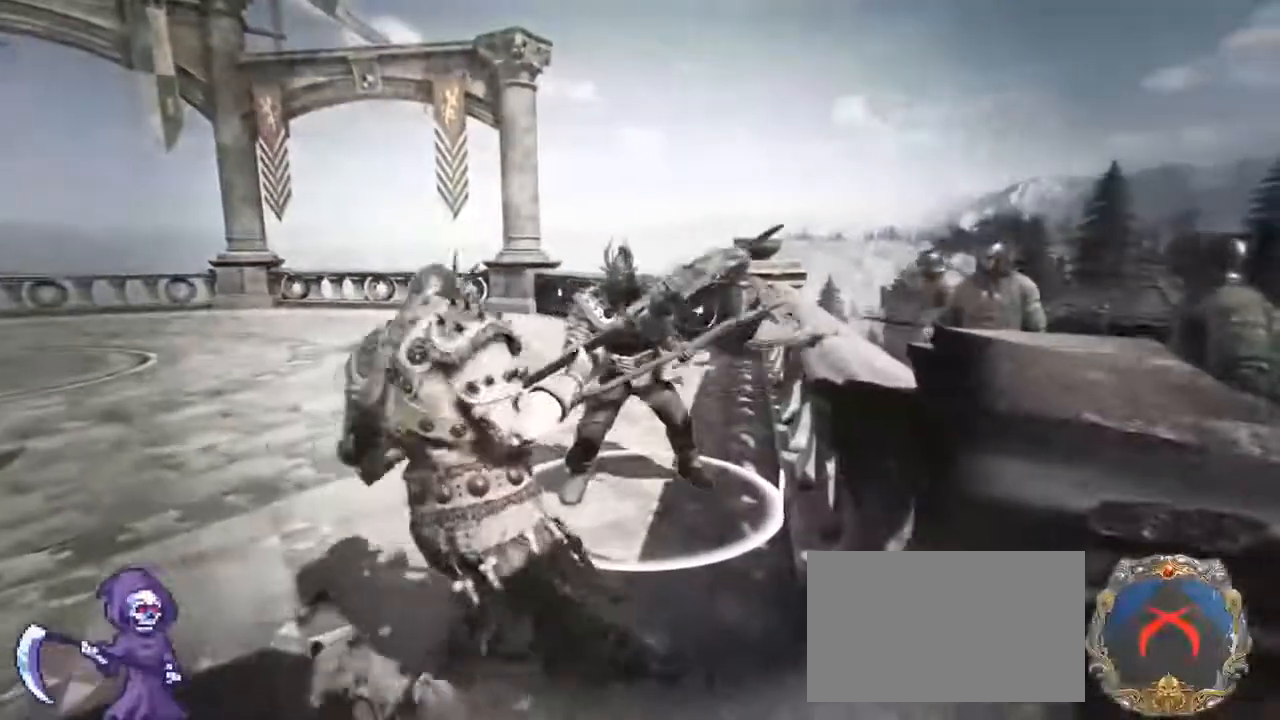
{"keys": ["g", "w"], "mouse": [], "events": [[83, "g", "up"], [167, "g", "down"], [267, "g", "up"], [300, "g", "down"], [400, "g", "up"], [500, "g", "down"]]}
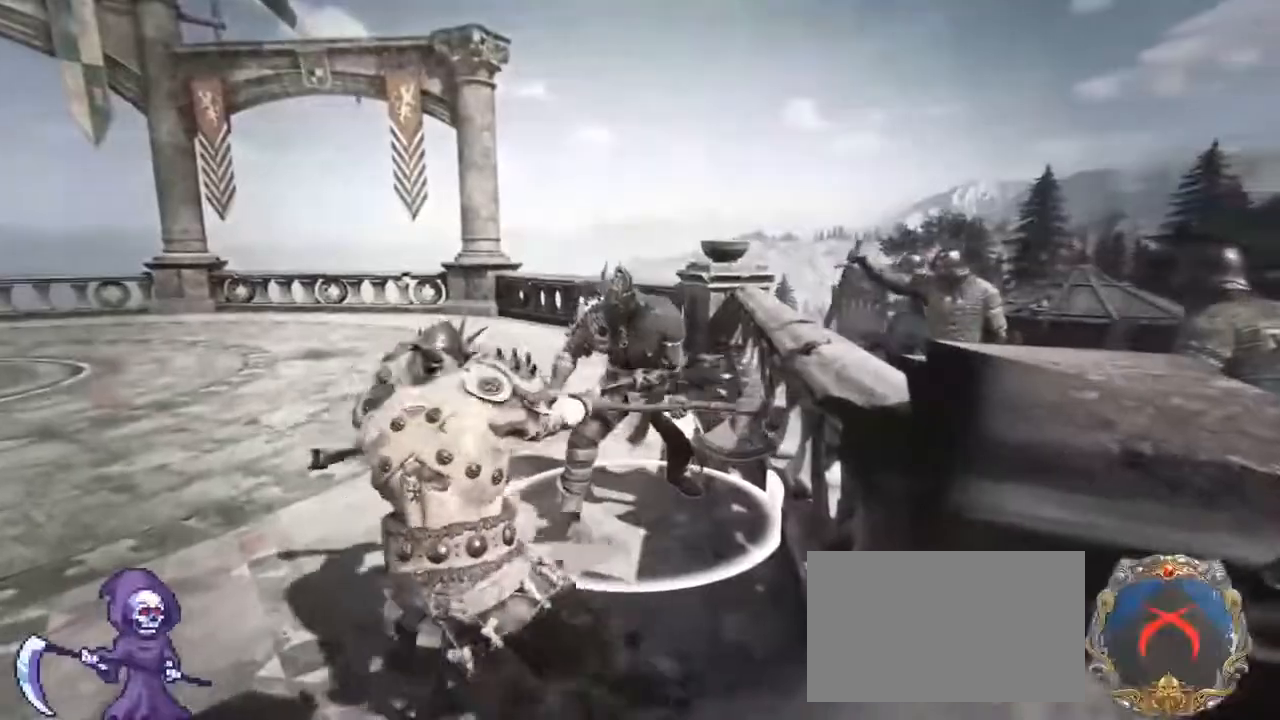
{"keys": ["g", "w"], "mouse": [], "events": [[100, "g", "up"], [150, "g", "down"], [233, "g", "up"], [333, "g", "down"], [383, "g", "up"], [467, "g", "down"]]}
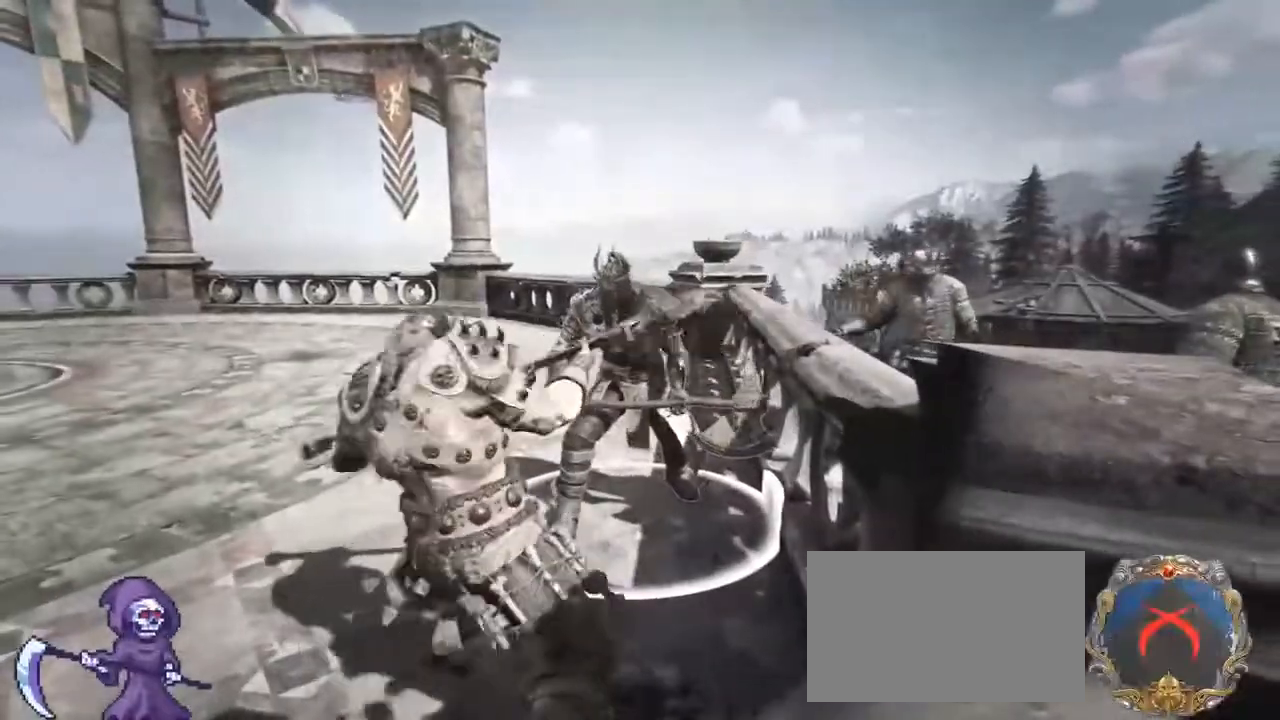
{"keys": ["g", "w"], "mouse": [], "events": [[67, "g", "up"], [117, "g", "down"], [217, "g", "up"], [233, "g", "down"], [350, "g", "up"], [450, "g", "down"]]}
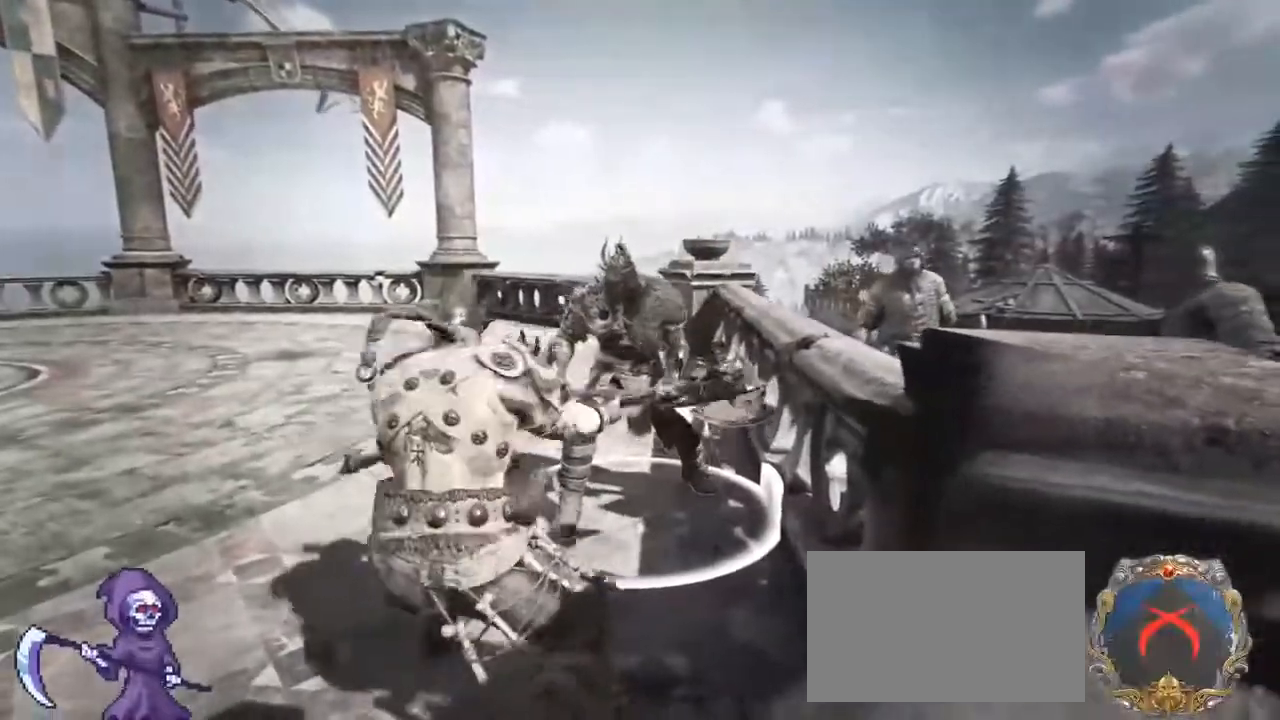
{"keys": ["w"], "mouse": [], "events": [[33, "g", "up"], [83, "g", "down"], [183, "g", "up"], [267, "g", "down"], [350, "g", "up"], [417, "g", "down"], [500, "g", "up"]]}
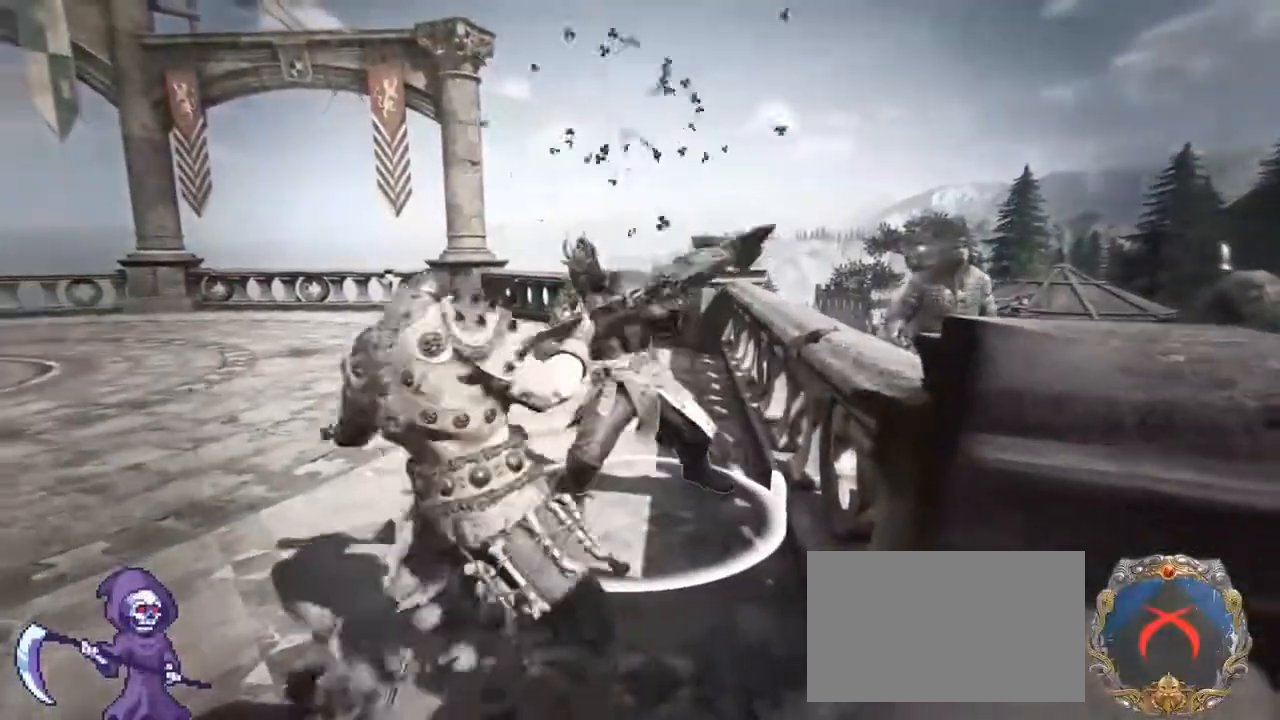
{"keys": ["g", "w"], "mouse": [], "events": [[83, "g", "down"], [150, "g", "up"], [250, "g", "down"], [333, "g", "up"], [417, "g", "down"]]}
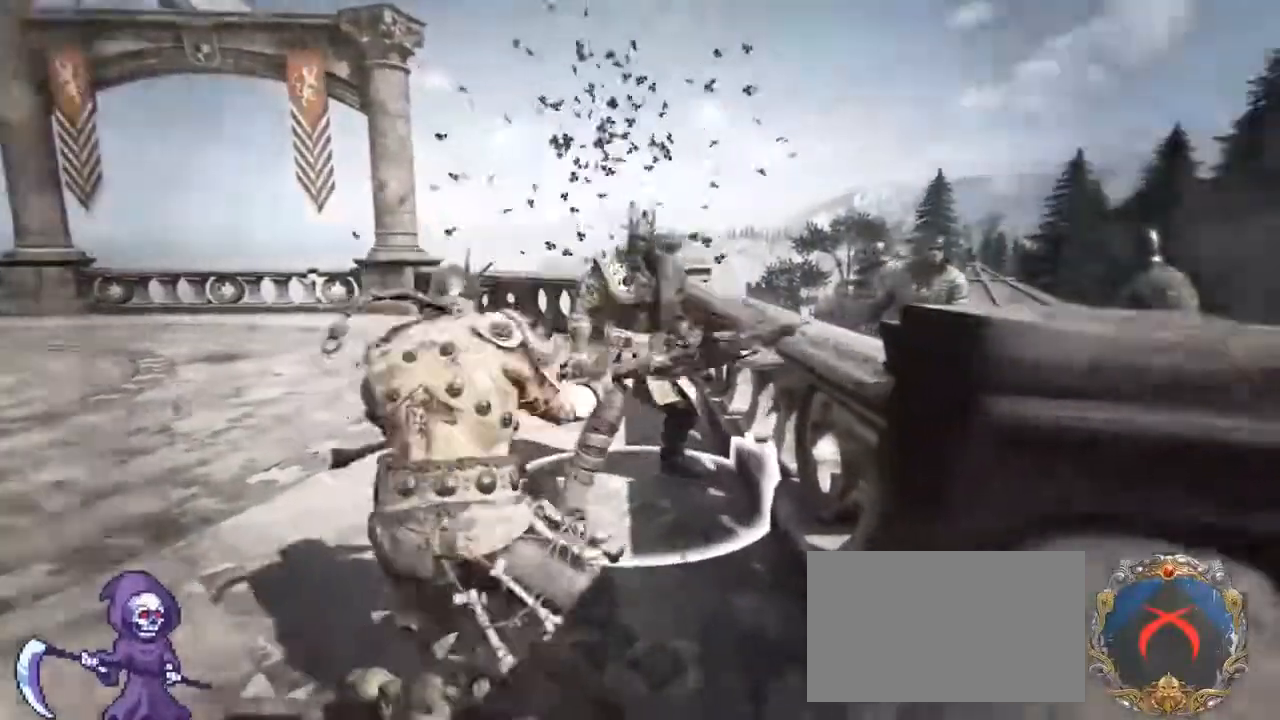
{"keys": [], "mouse": [], "events": [[17, "g", "up"], [67, "g", "down"], [167, "g", "up"], [217, "mouse_wheel", "down"], [333, "mouse_wheel", "up"], [383, "w", "up"]]}
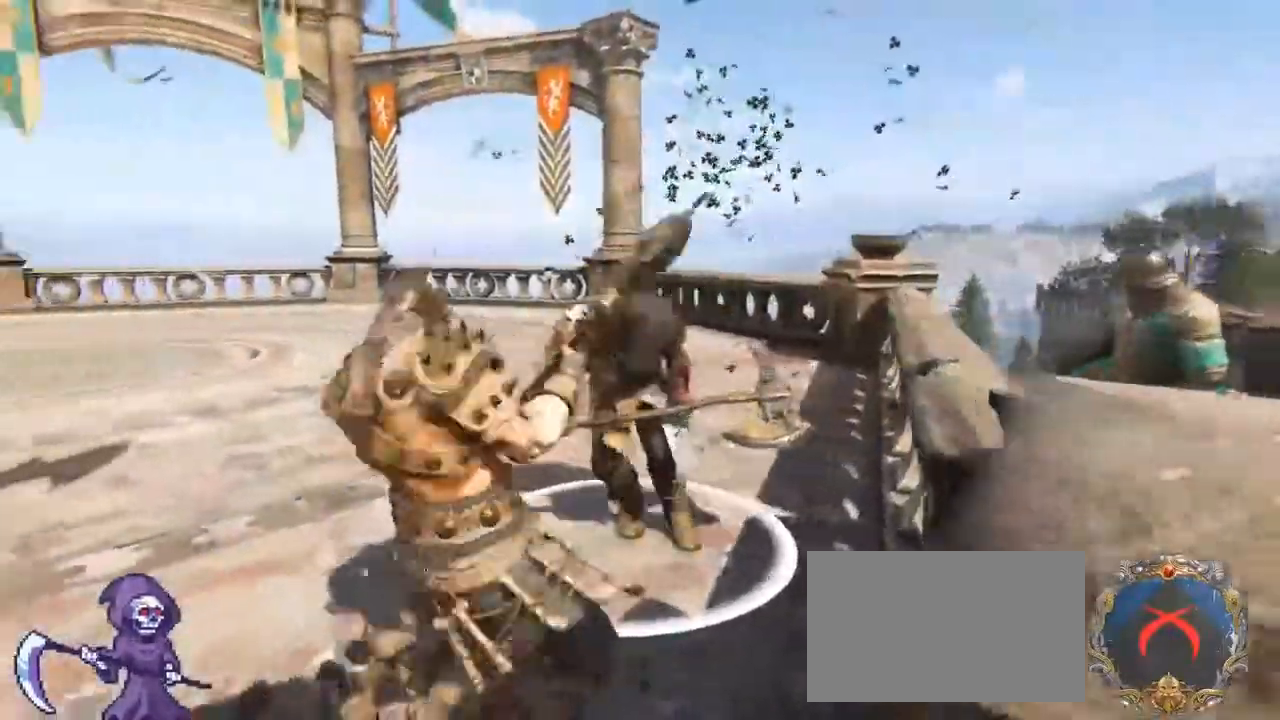
{"keys": ["s"], "mouse": ["wheel"], "events": [[50, "s", "down"], [450, "mouse_wheel", "down"]]}
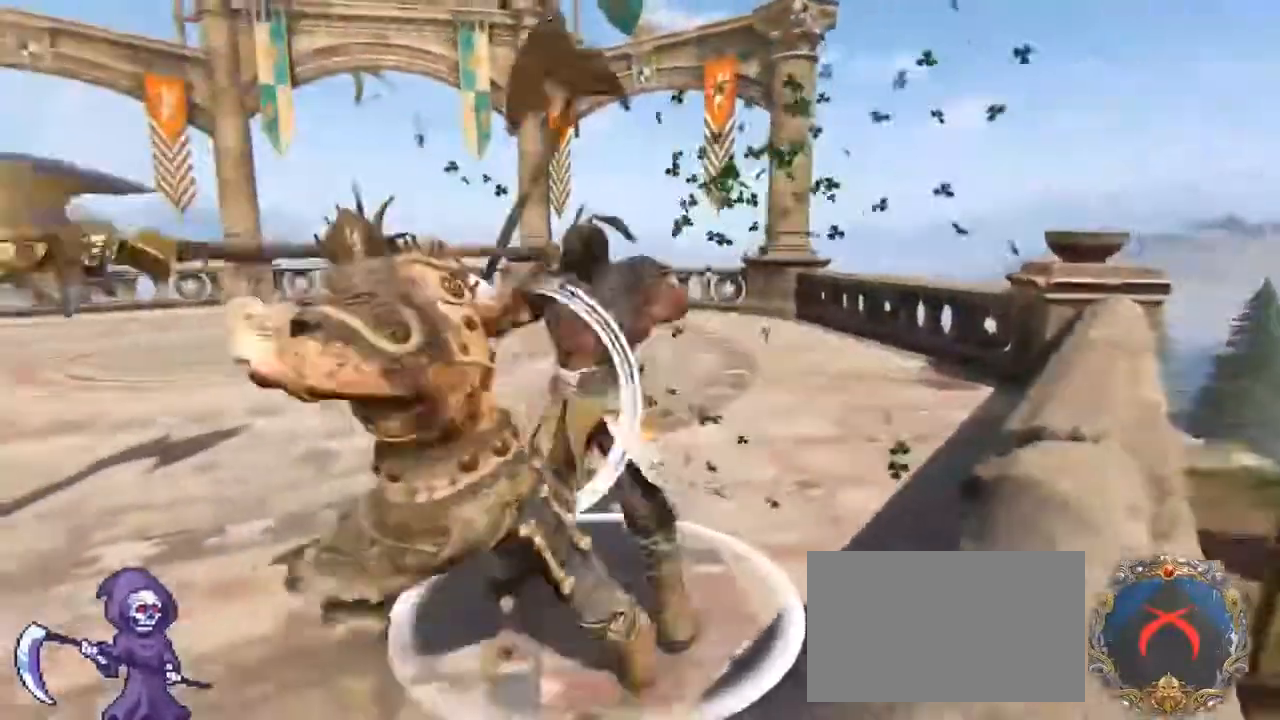
{"keys": ["s"], "mouse": ["wheel"], "events": []}
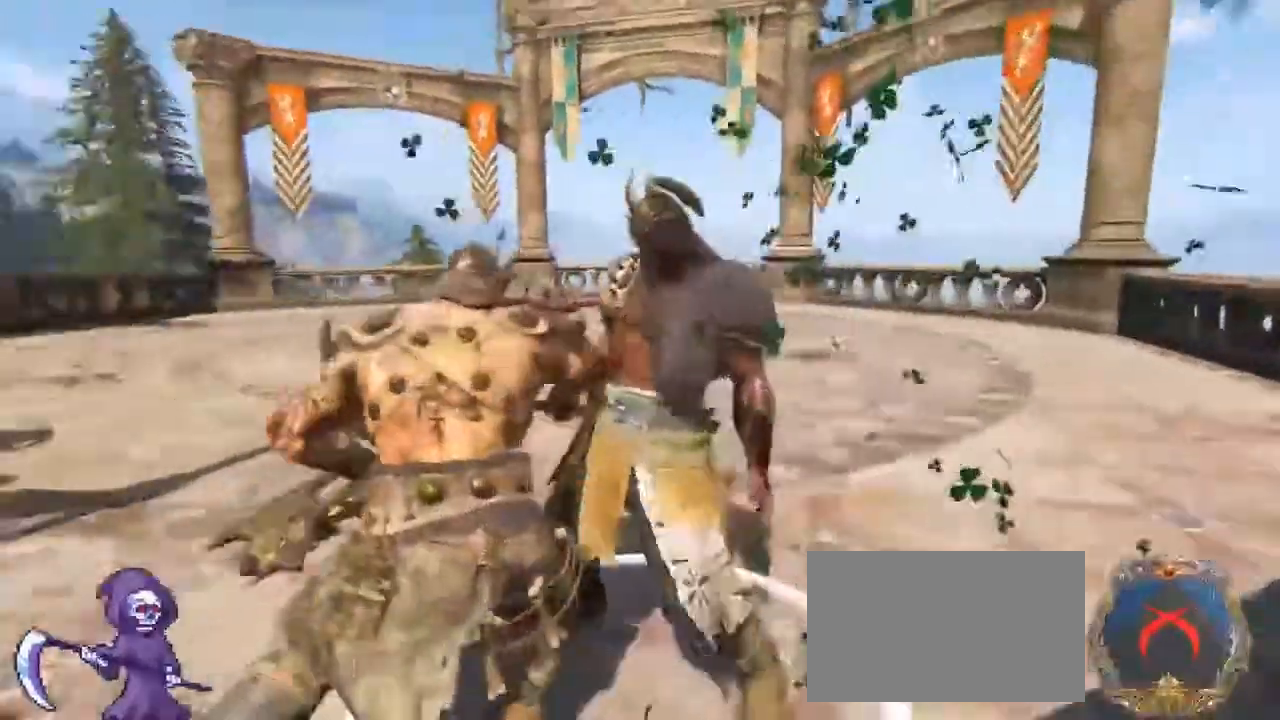
{"keys": [], "mouse": [], "events": [[400, "mouse_wheel", "up"], [400, "s", "up"]]}
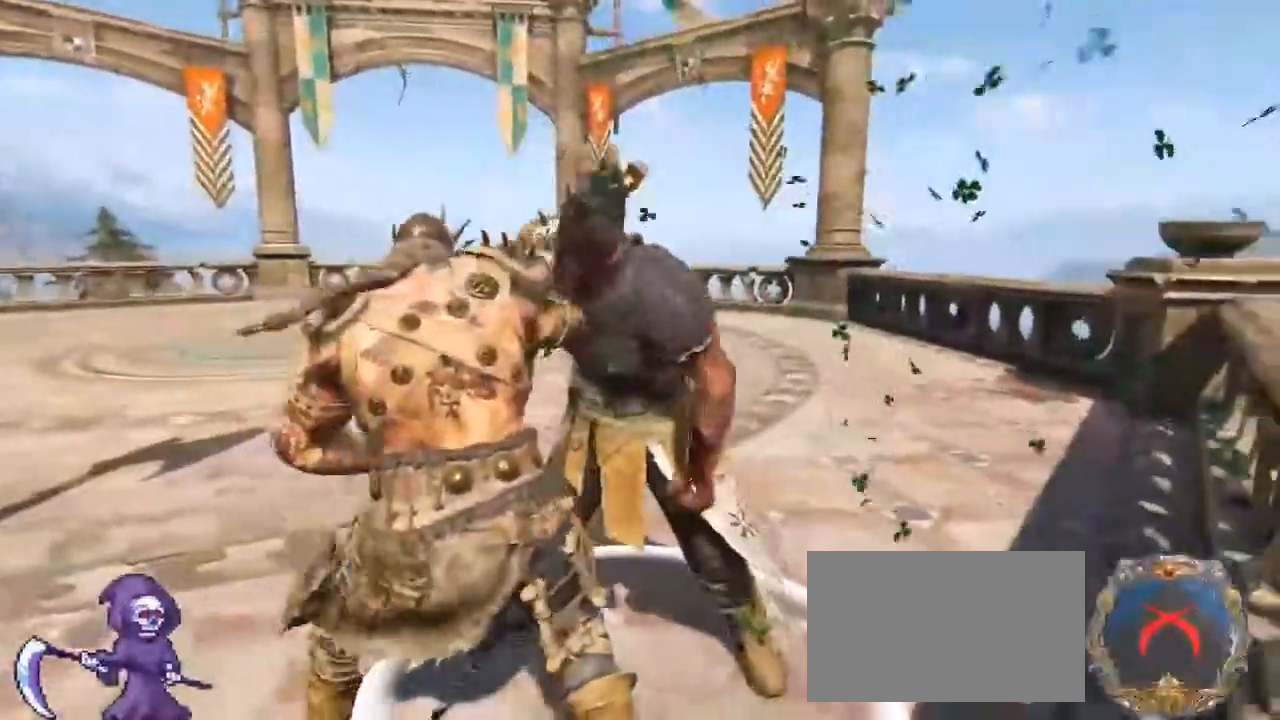
{"keys": ["w"], "mouse": [], "events": [[83, "w", "down"]]}